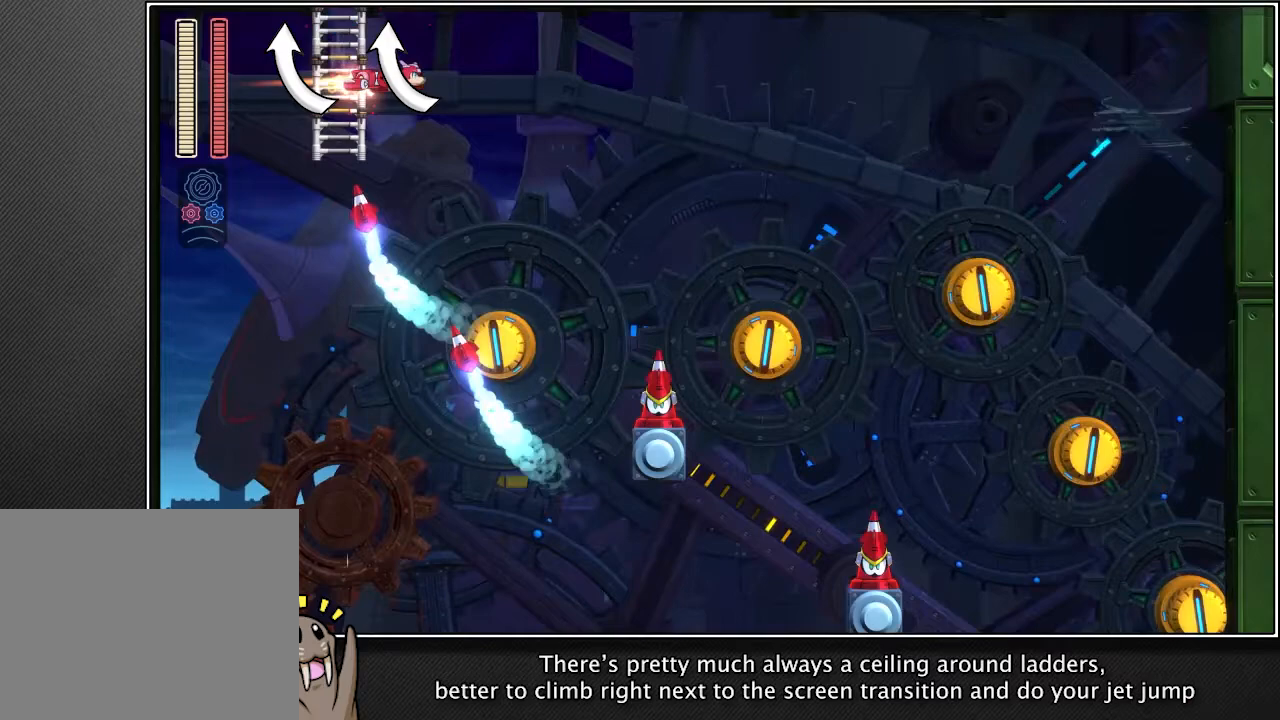
Gameplay with a controller (PlayStation layout); each line is a JSON object with the inputs held at the frame after it. "events" lists button and stick changes between this image and that frame as [ms after this image, input, new state], when the widget could be followed in between.
{"buttons": ["CROSS"], "left_stick": "center", "right_stick": "center", "events": []}
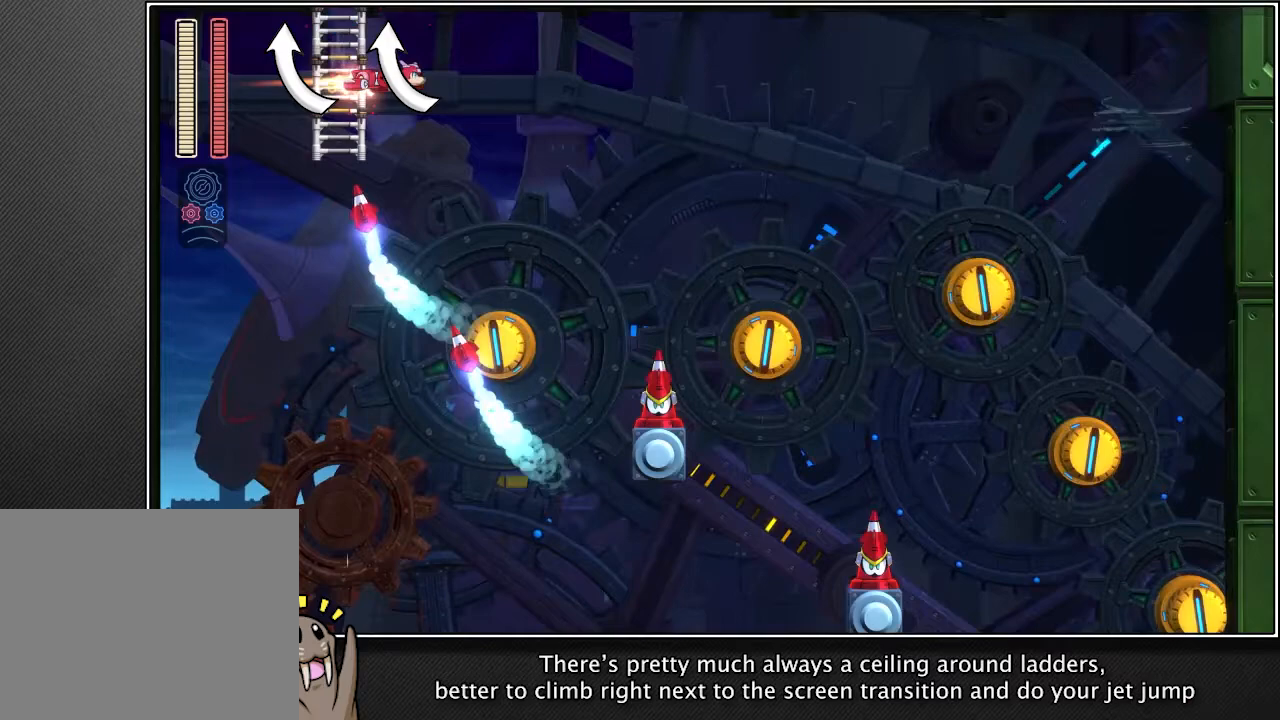
{"buttons": ["CROSS"], "left_stick": "center", "right_stick": "center", "events": []}
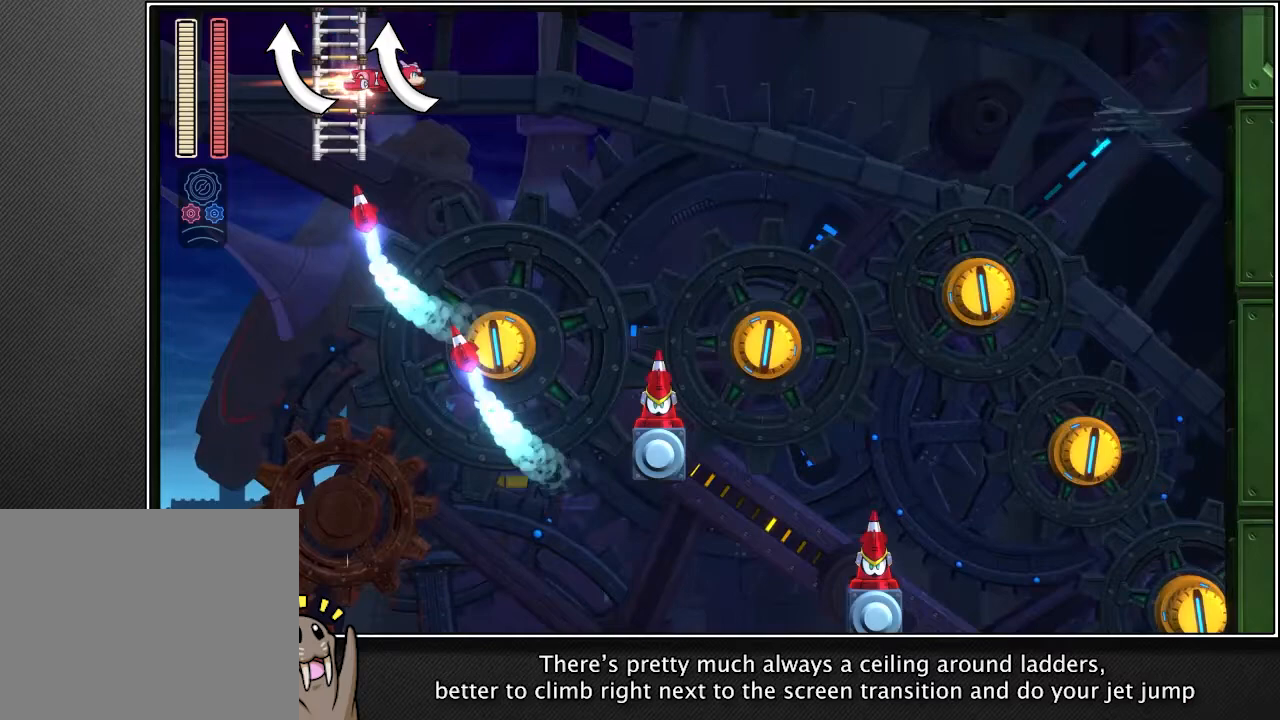
{"buttons": ["CROSS"], "left_stick": "center", "right_stick": "center", "events": []}
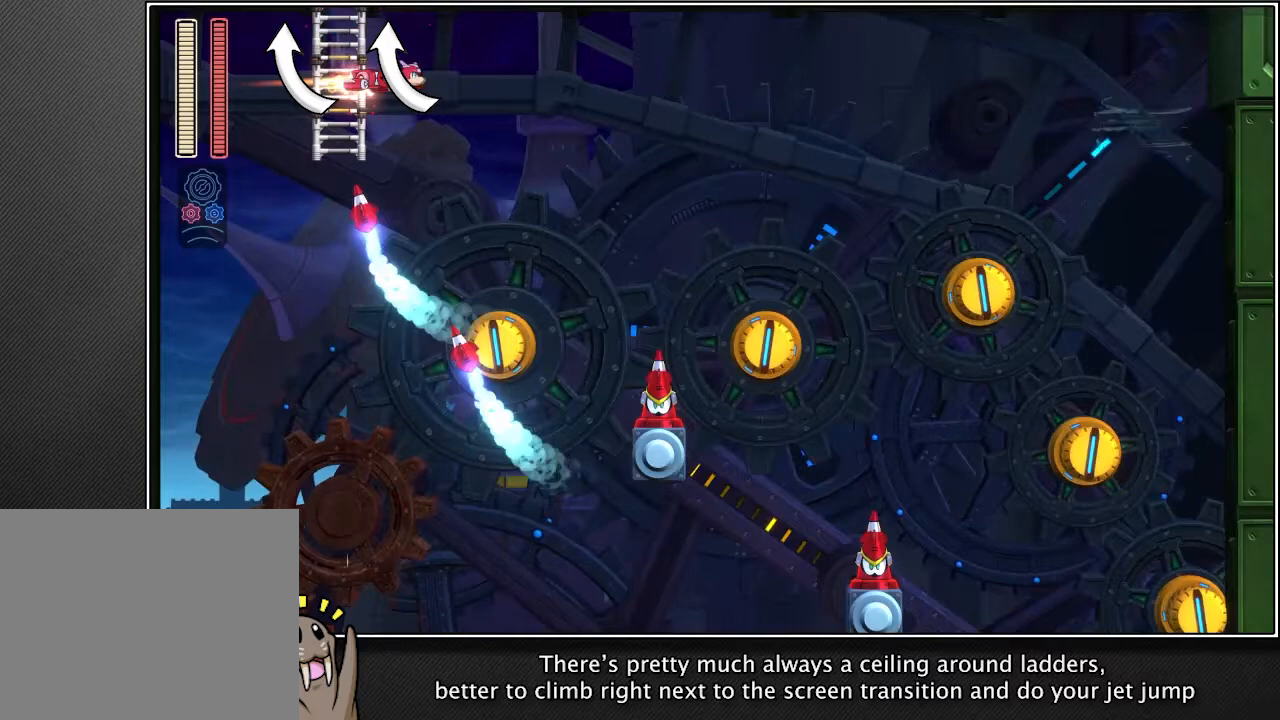
{"buttons": ["CROSS"], "left_stick": "center", "right_stick": "center", "events": []}
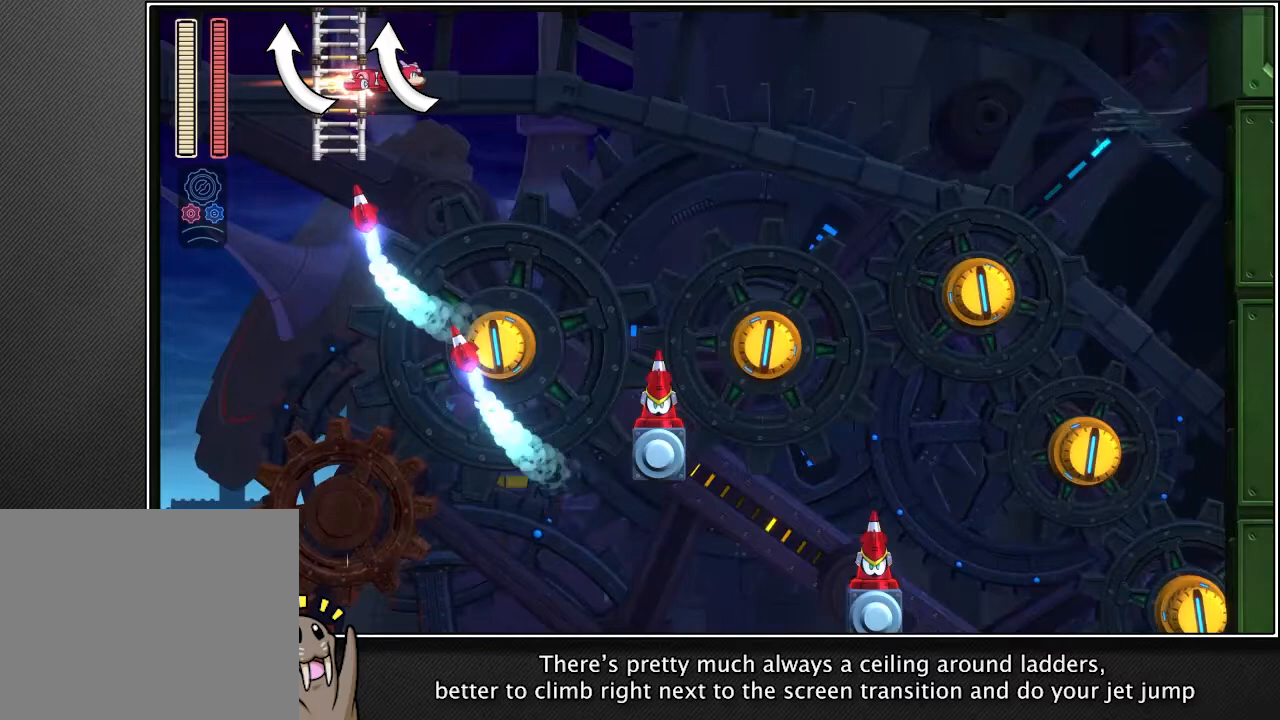
{"buttons": ["CROSS"], "left_stick": "center", "right_stick": "center", "events": []}
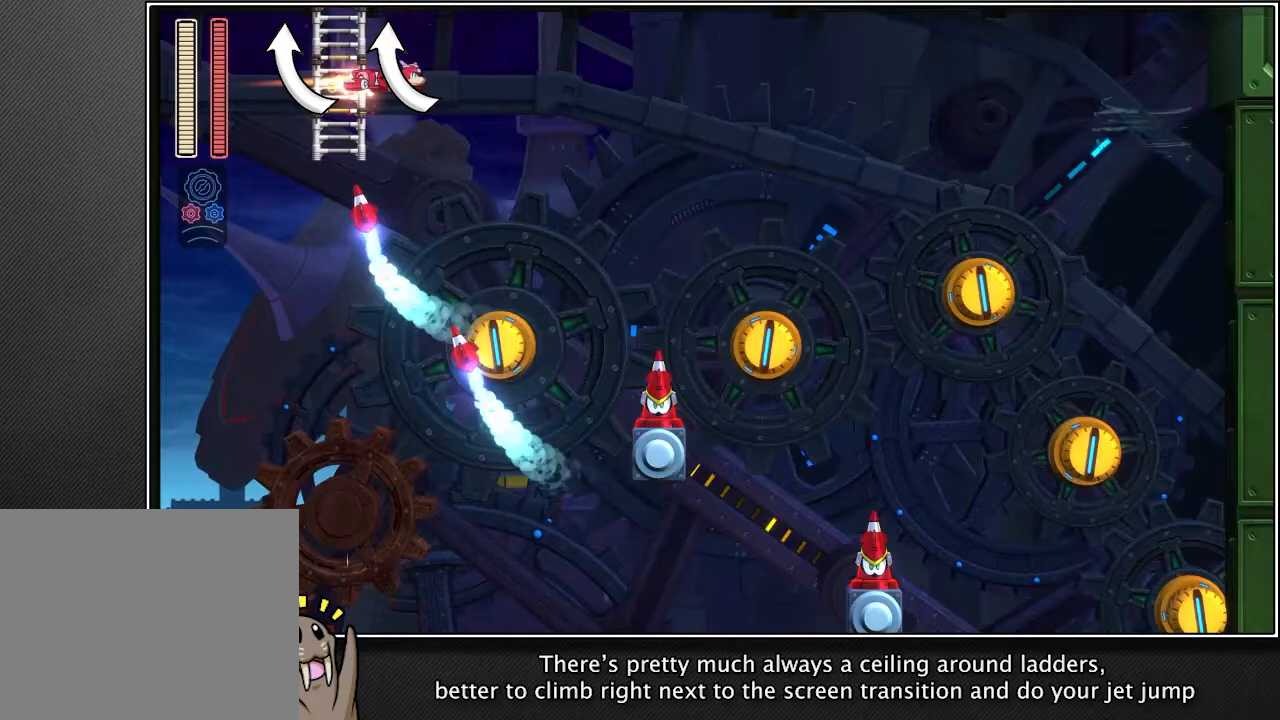
{"buttons": ["CROSS"], "left_stick": "center", "right_stick": "center", "events": []}
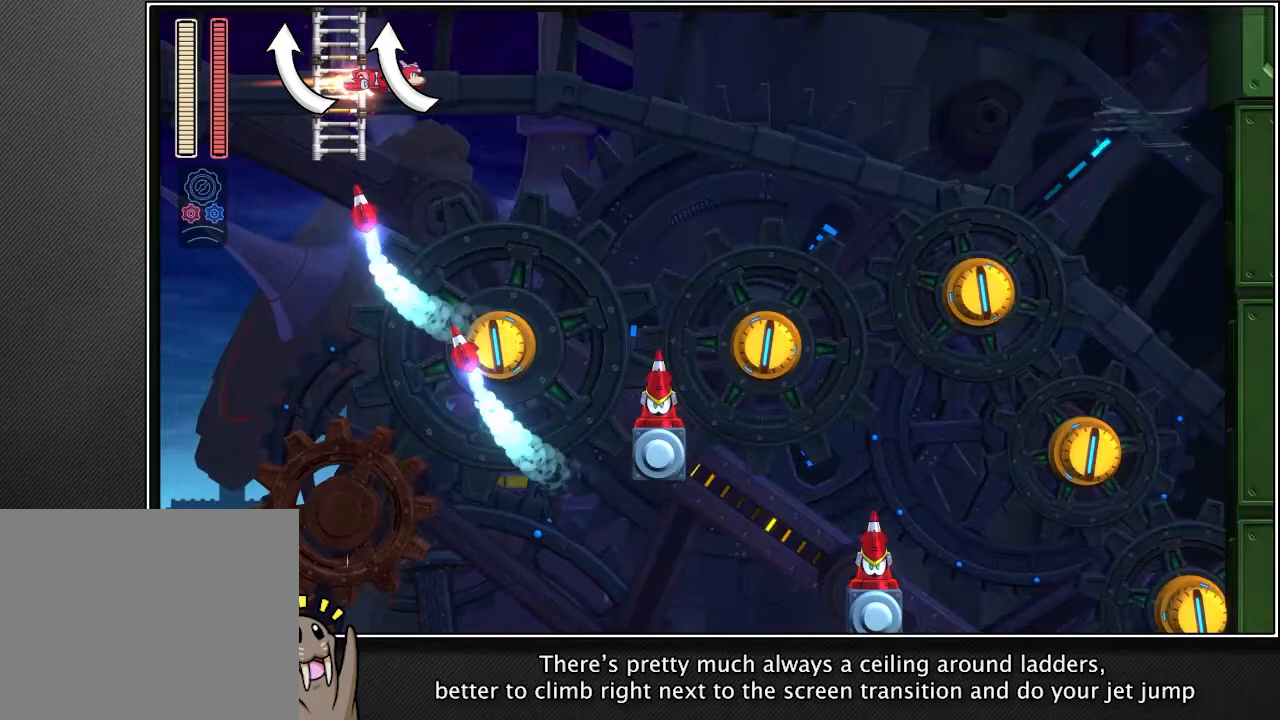
{"buttons": ["CROSS"], "left_stick": "center", "right_stick": "center", "events": []}
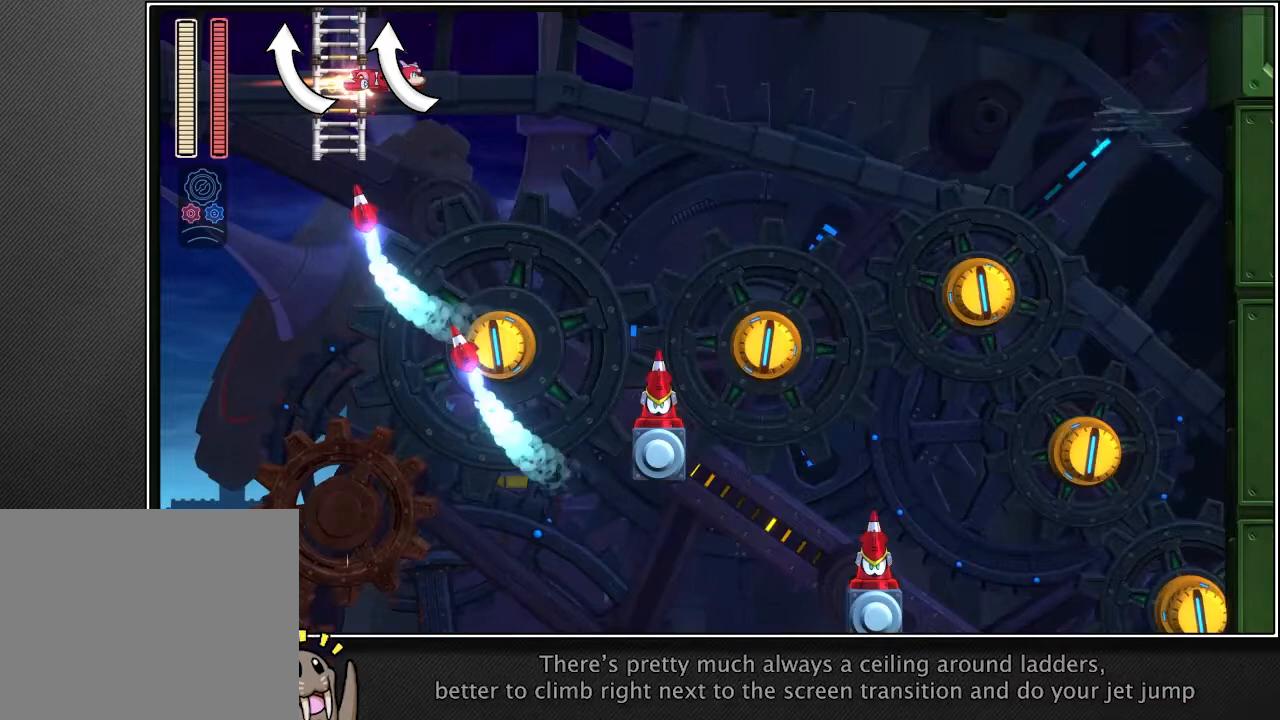
{"buttons": ["CROSS"], "left_stick": "center", "right_stick": "center", "events": []}
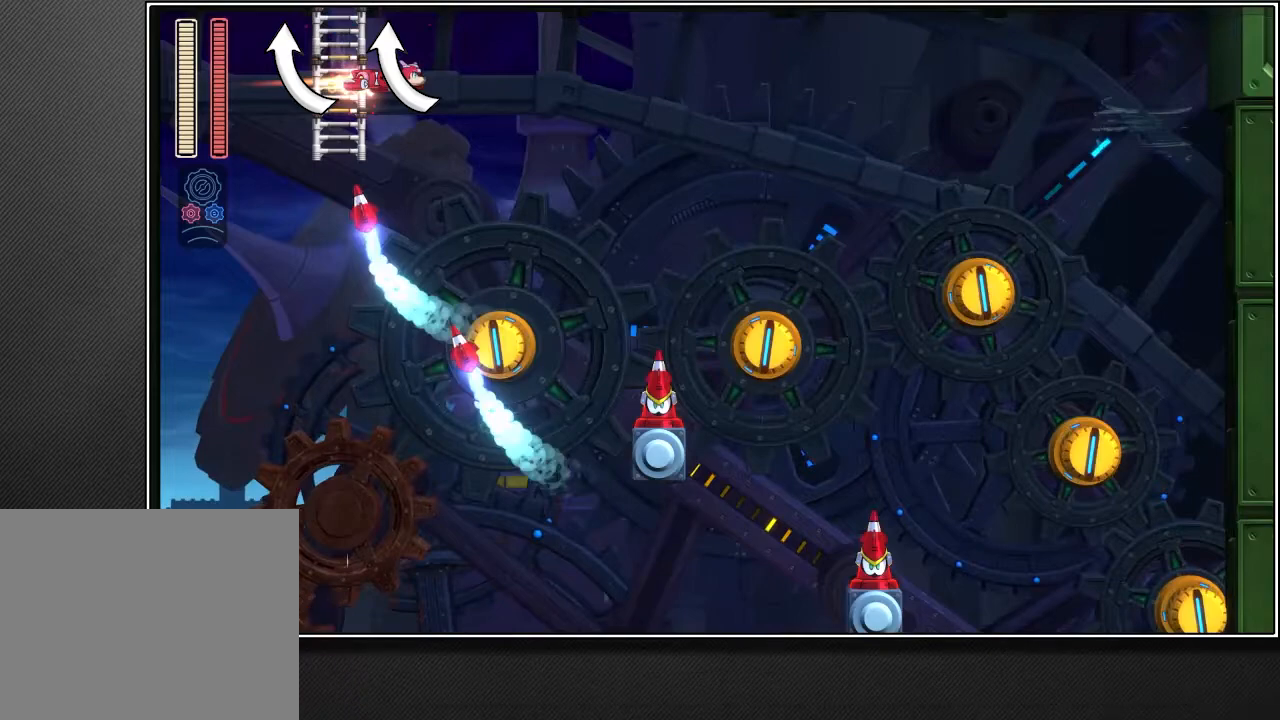
{"buttons": ["CROSS"], "left_stick": "center", "right_stick": "center", "events": []}
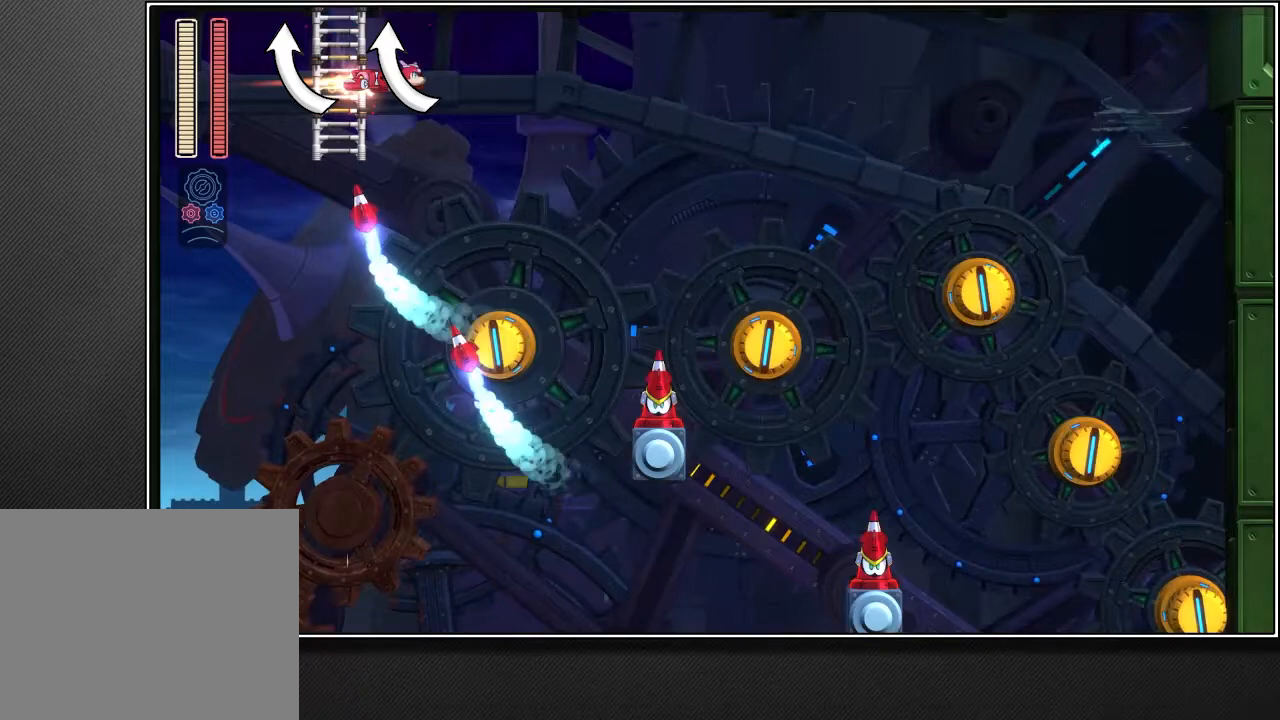
{"buttons": ["CROSS"], "left_stick": "center", "right_stick": "center", "events": []}
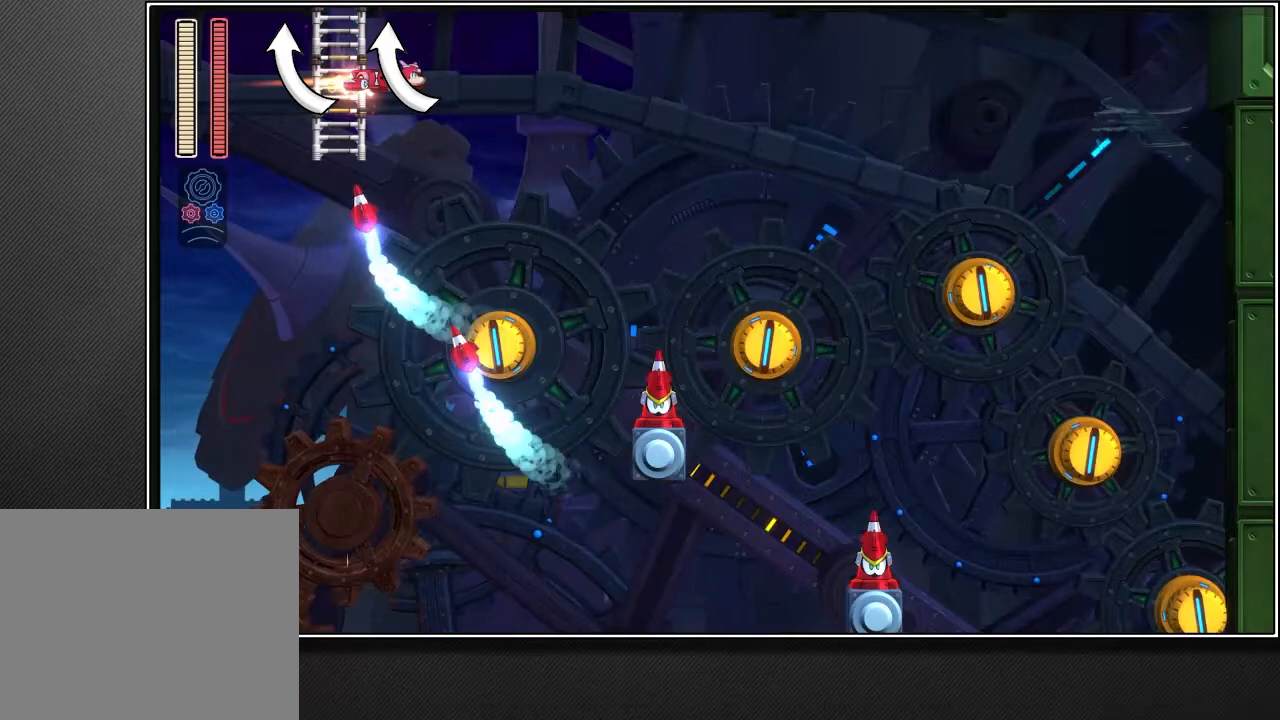
{"buttons": ["CROSS"], "left_stick": "center", "right_stick": "center", "events": []}
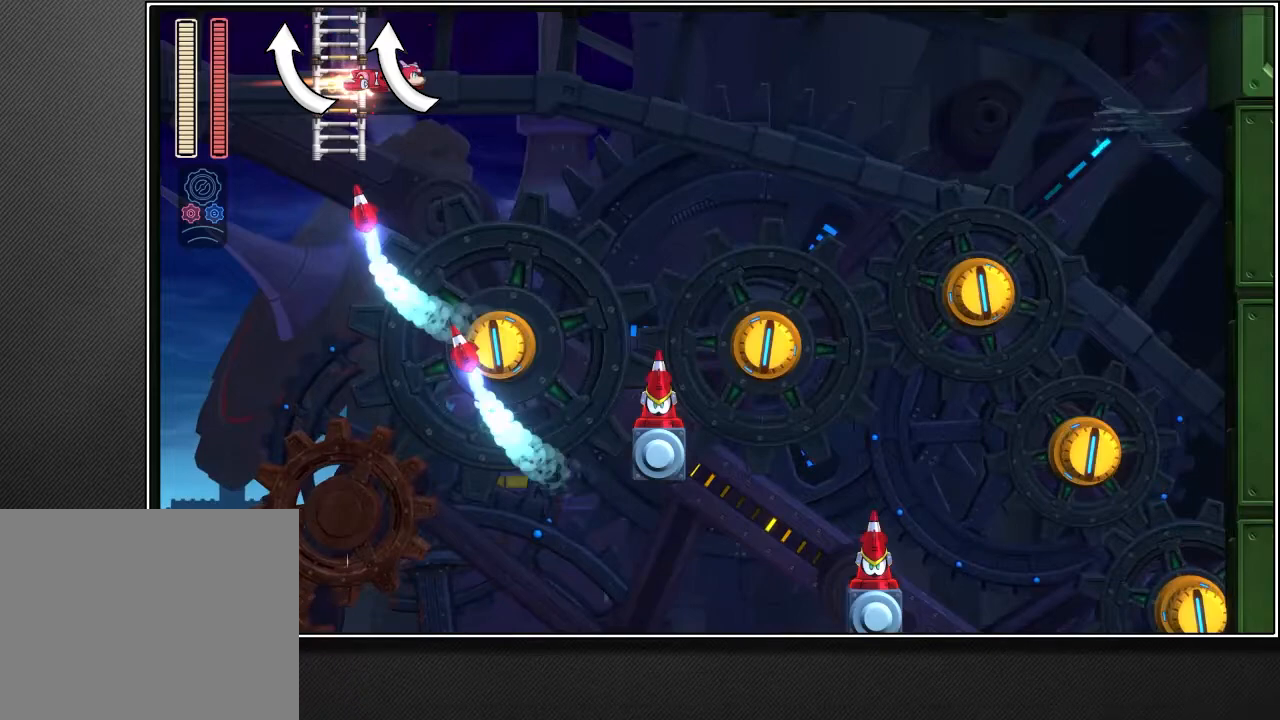
{"buttons": ["CROSS"], "left_stick": "center", "right_stick": "center", "events": []}
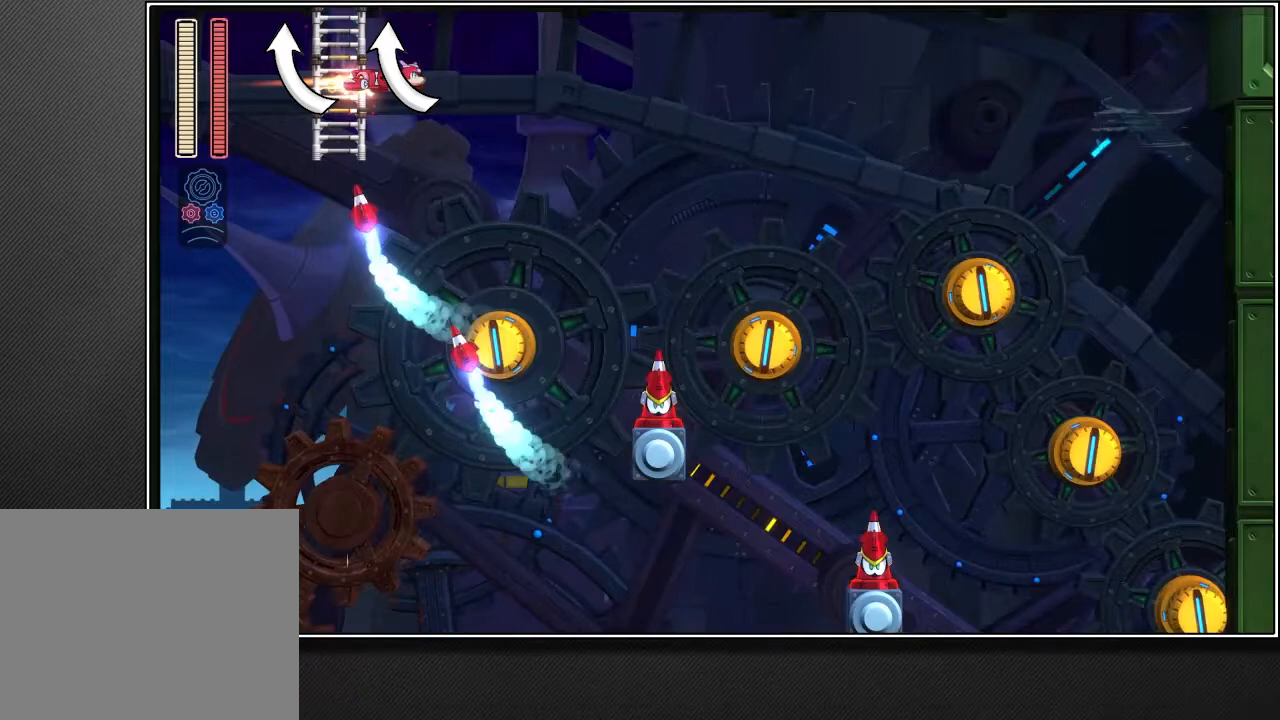
{"buttons": ["CROSS"], "left_stick": "center", "right_stick": "center", "events": []}
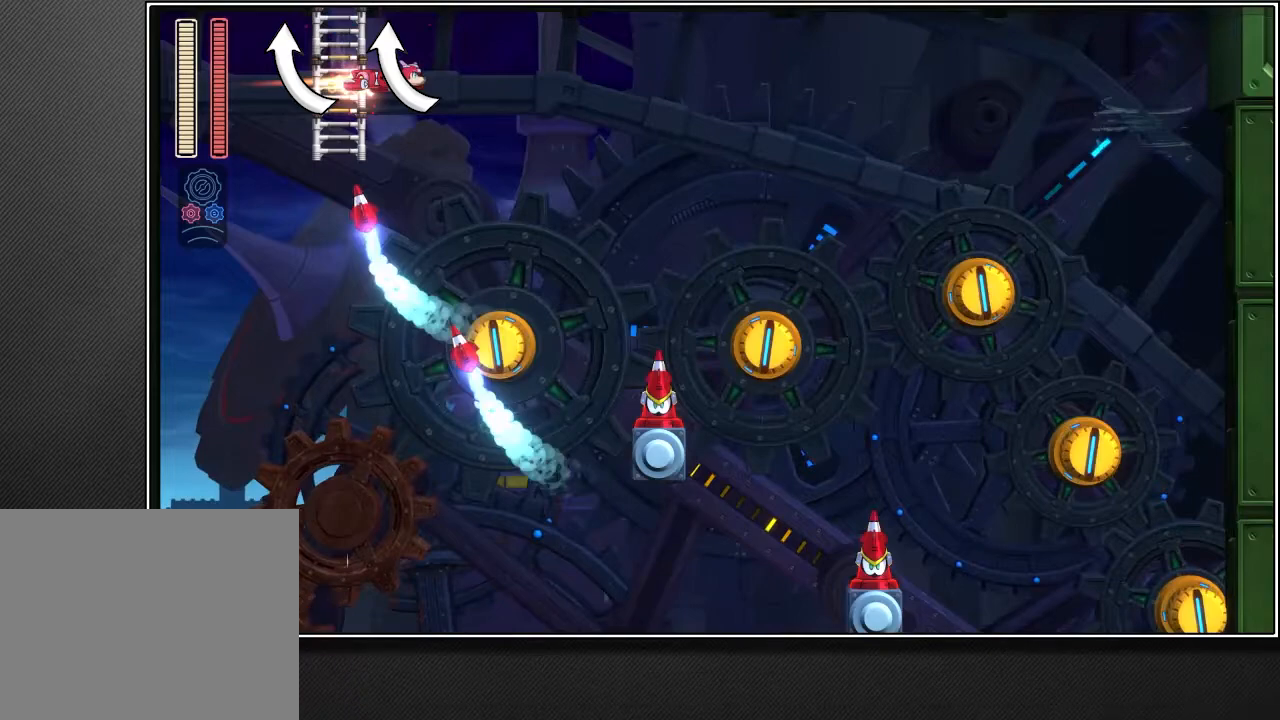
{"buttons": ["CROSS"], "left_stick": "center", "right_stick": "center", "events": []}
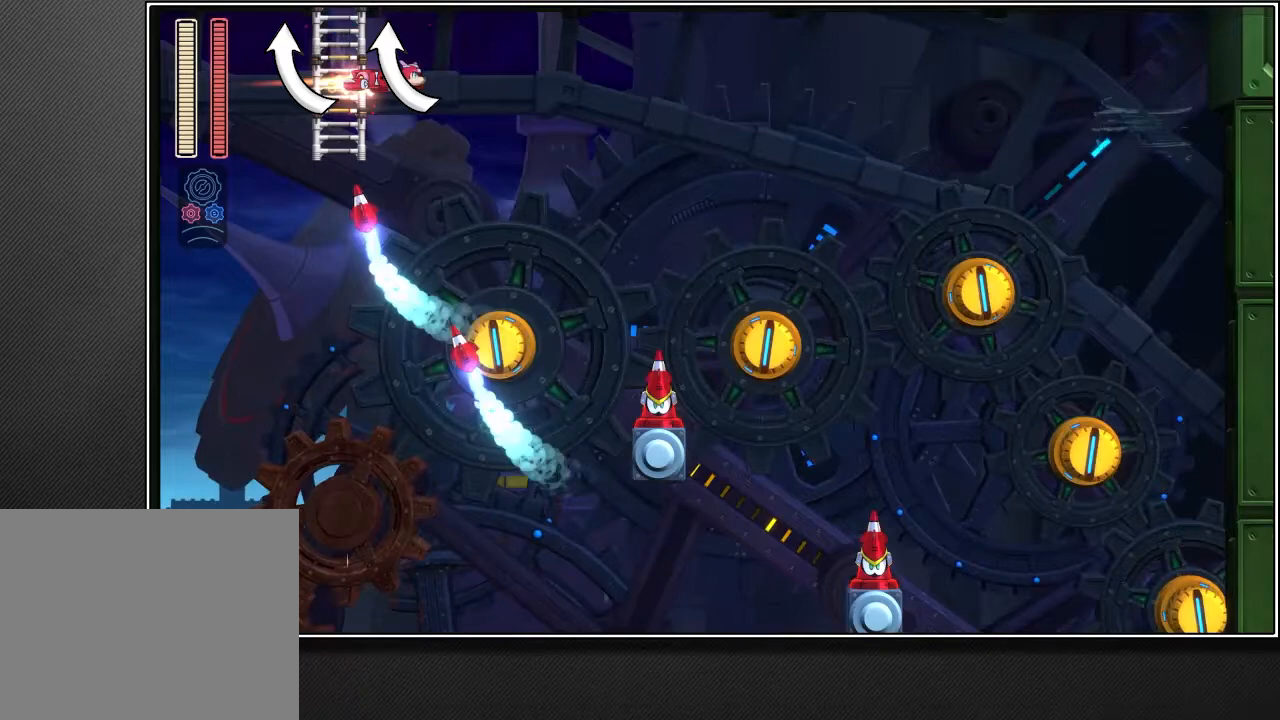
{"buttons": ["CROSS"], "left_stick": "center", "right_stick": "center", "events": []}
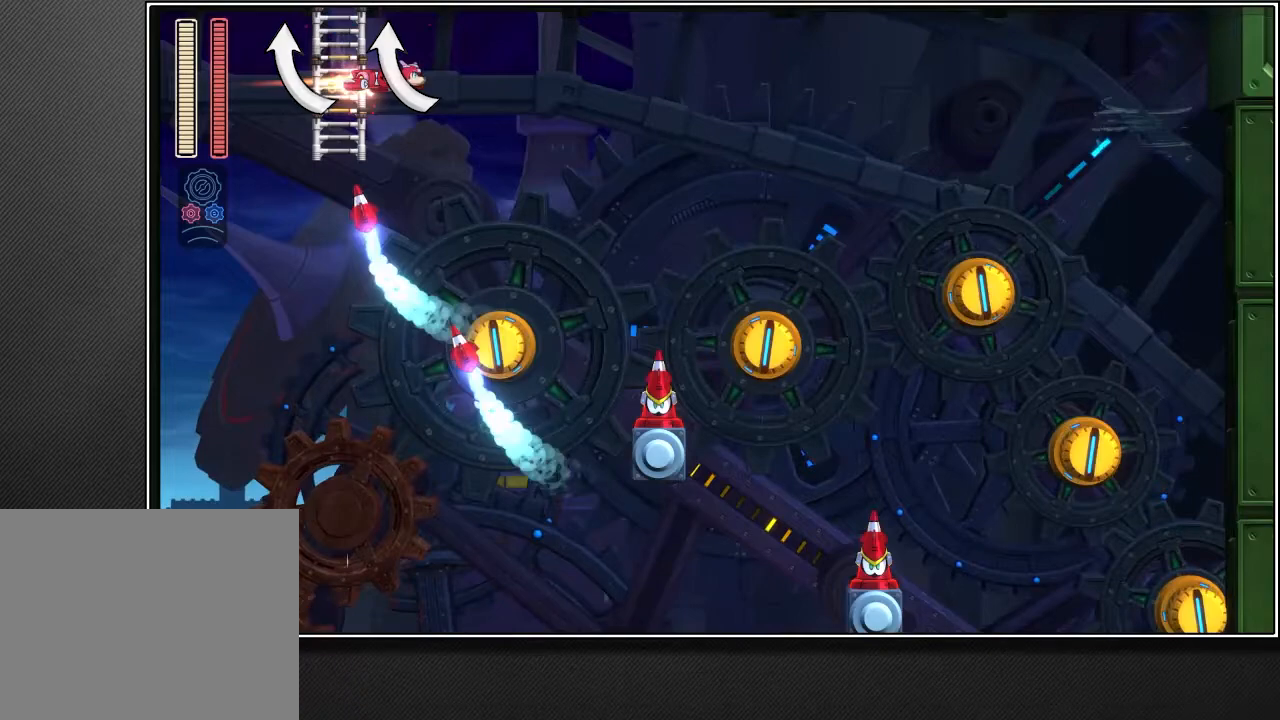
{"buttons": ["CROSS"], "left_stick": "up-right", "right_stick": "center", "events": [[417, "left_stick", "up-right"]]}
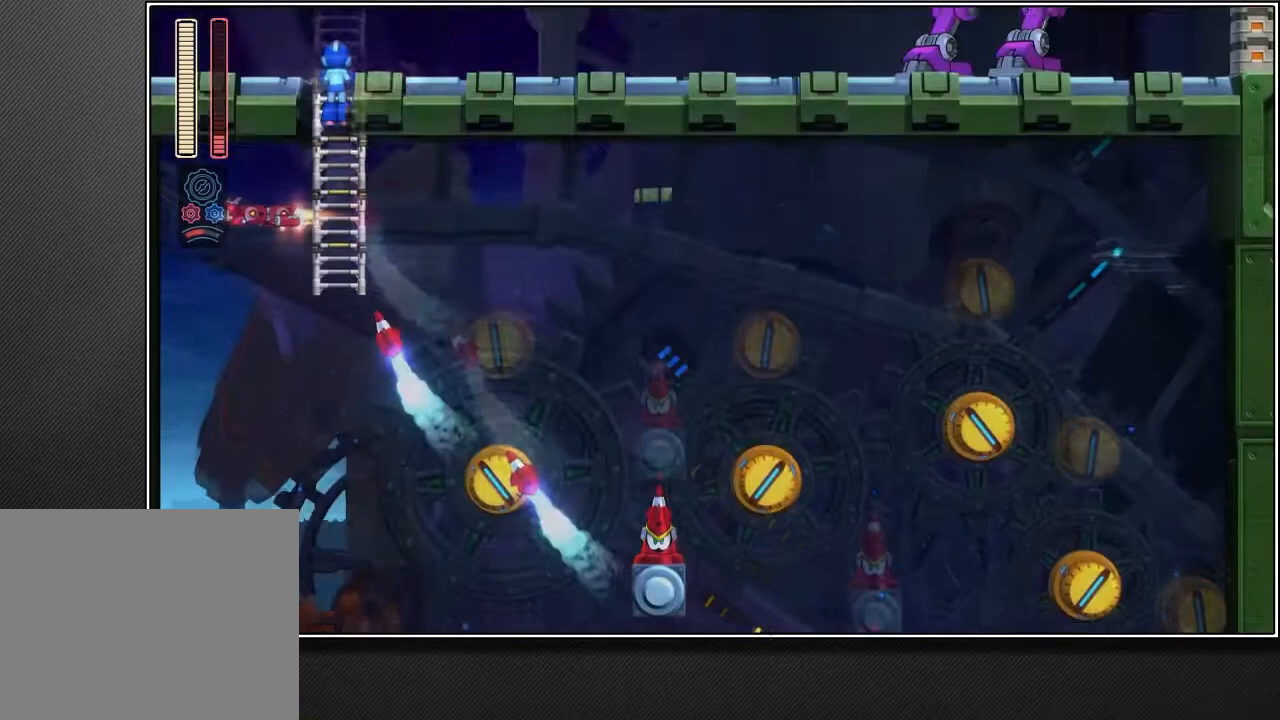
{"buttons": [], "left_stick": "up-right", "right_stick": "up-right", "events": [[33, "CROSS", "up"], [33, "right_stick", "up-right"]]}
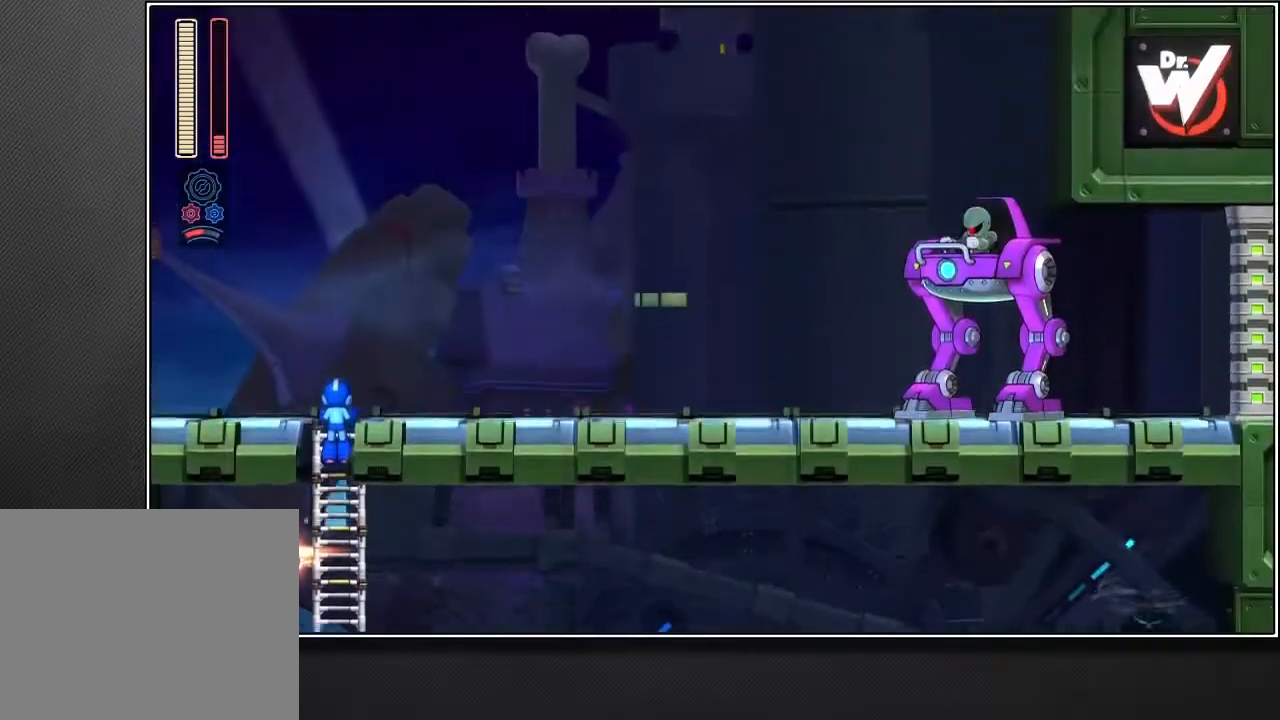
{"buttons": [], "left_stick": "up-right", "right_stick": "up-right", "events": []}
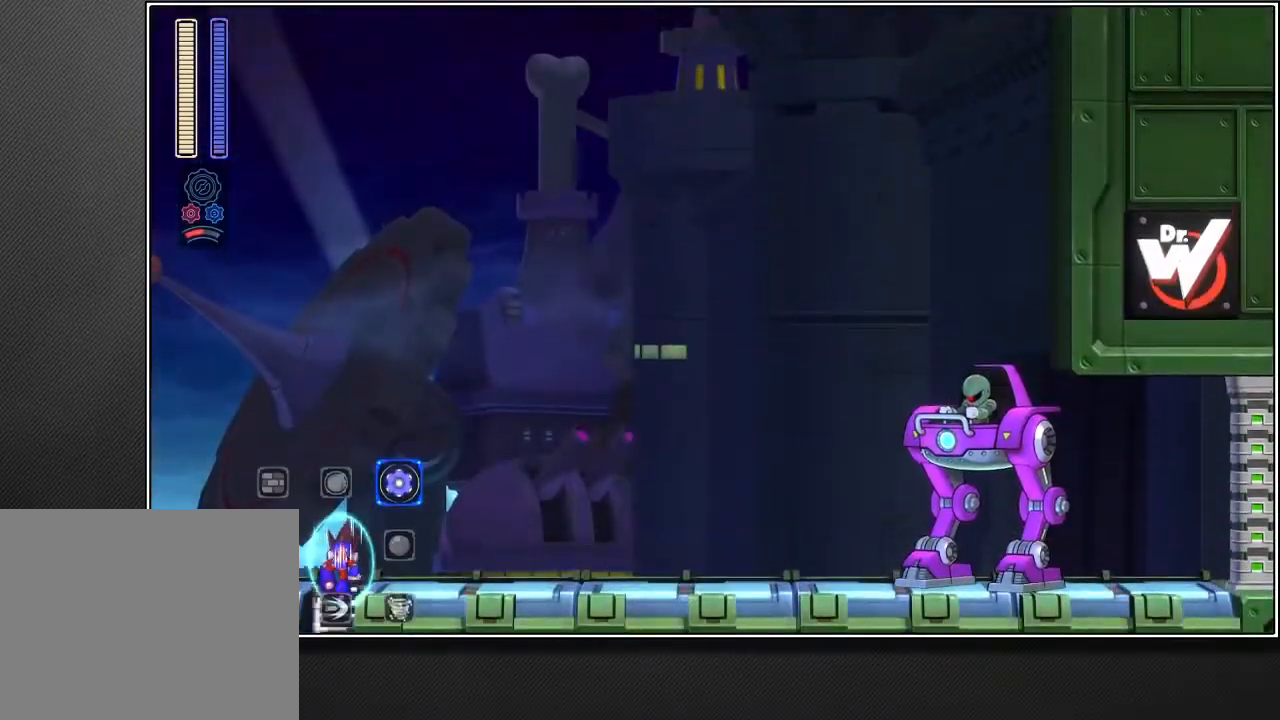
{"buttons": ["SQUARE"], "left_stick": "up-right", "right_stick": "center", "events": [[200, "right_stick", "center"], [367, "SQUARE", "down"]]}
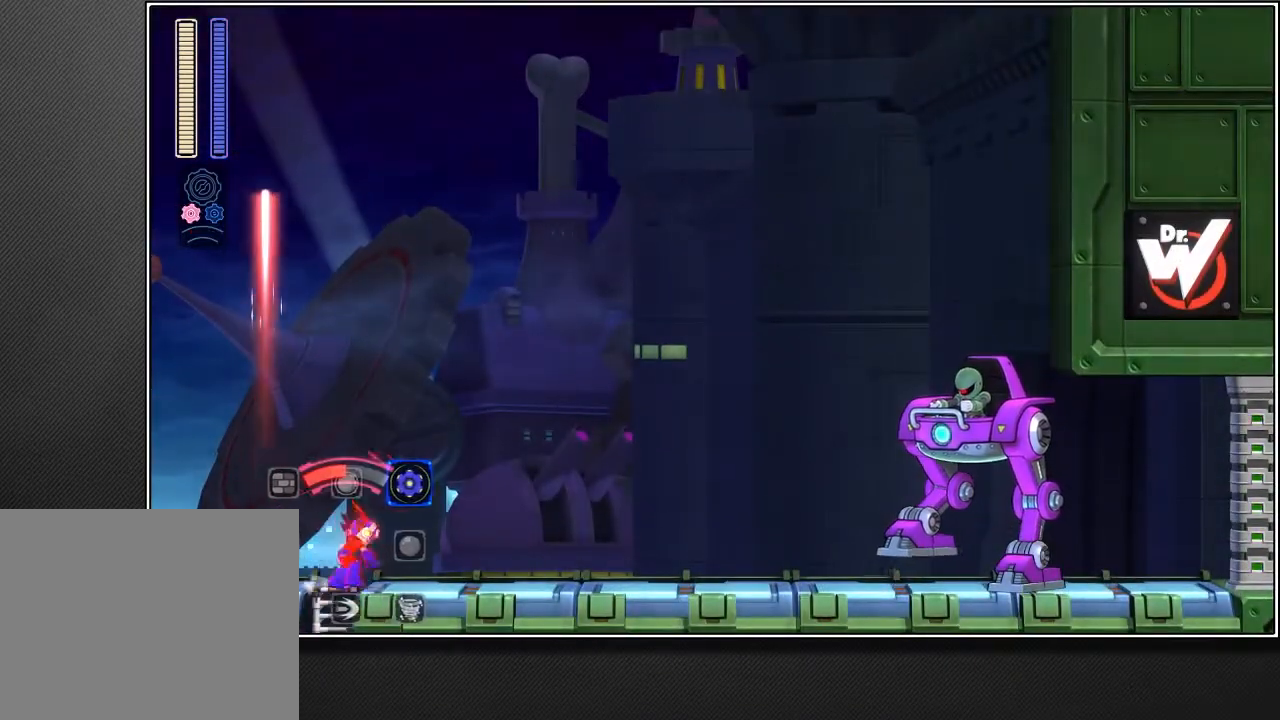
{"buttons": ["SQUARE", "L2"], "left_stick": "up-right", "right_stick": "center", "events": [[83, "L2", "down"]]}
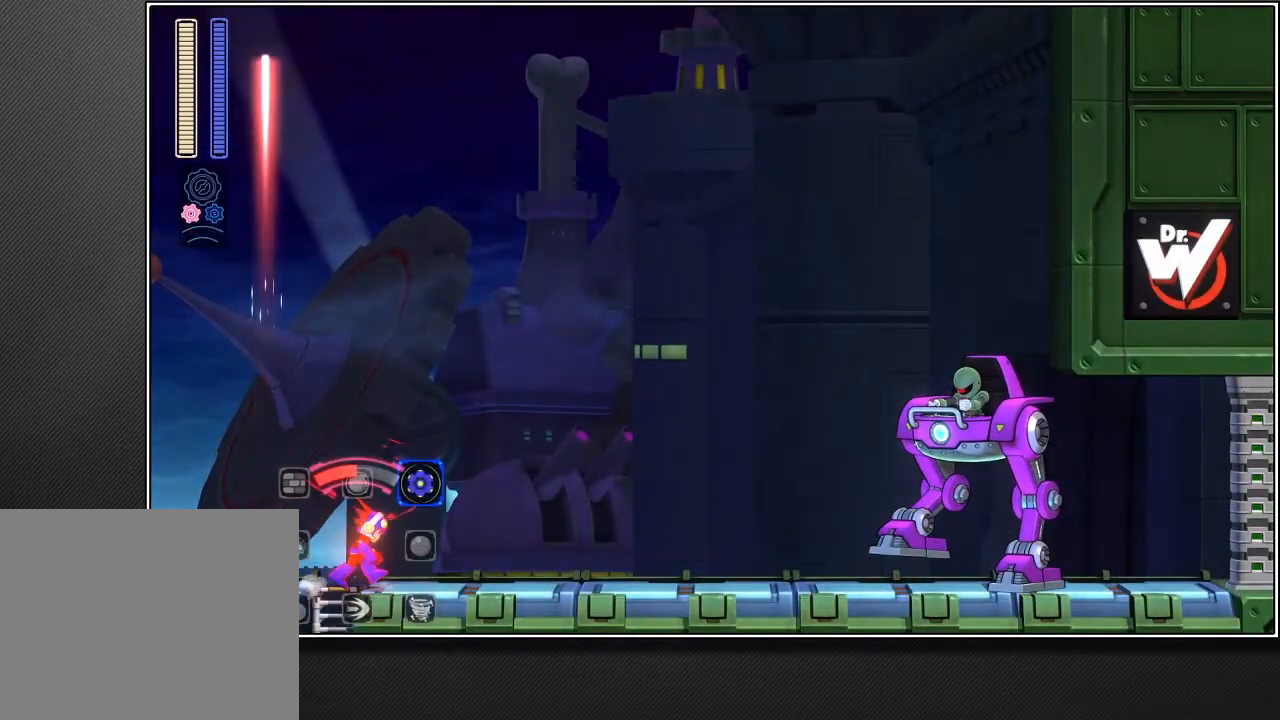
{"buttons": ["SQUARE", "L2"], "left_stick": "up-right", "right_stick": "center", "events": []}
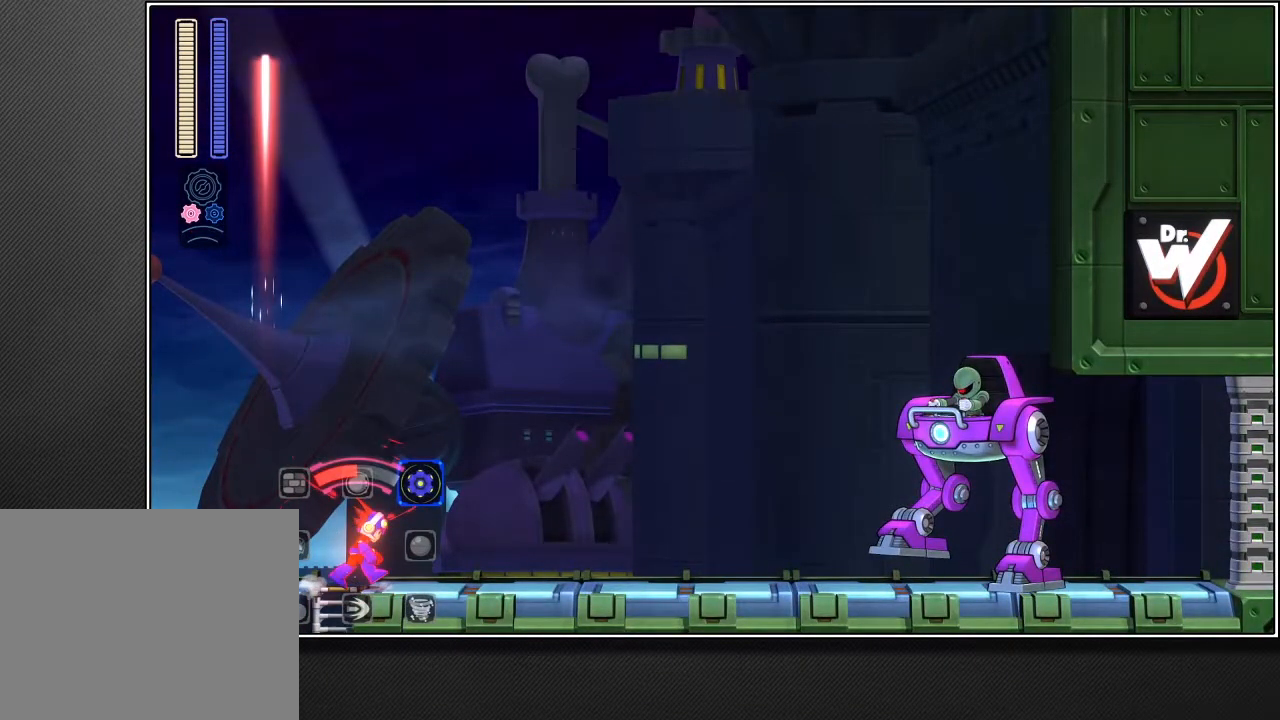
{"buttons": ["SQUARE", "L2"], "left_stick": "up-right", "right_stick": "center", "events": []}
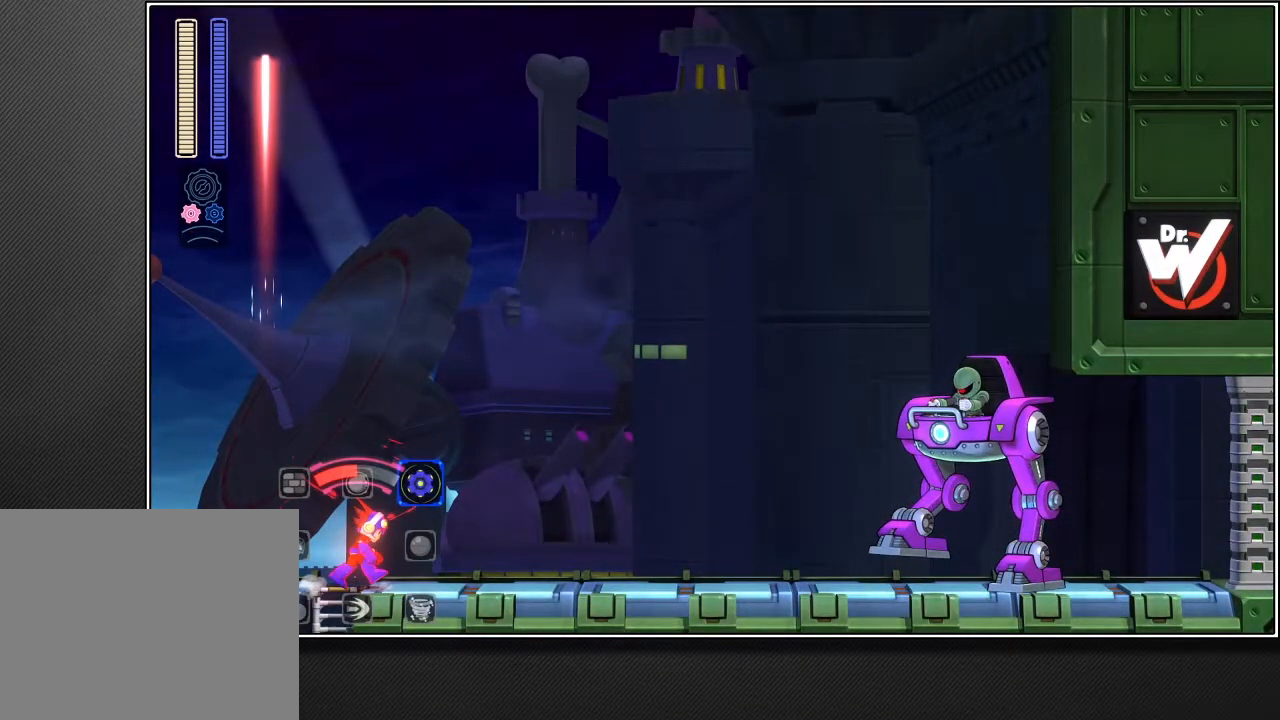
{"buttons": ["SQUARE", "L2"], "left_stick": "up-right", "right_stick": "center", "events": []}
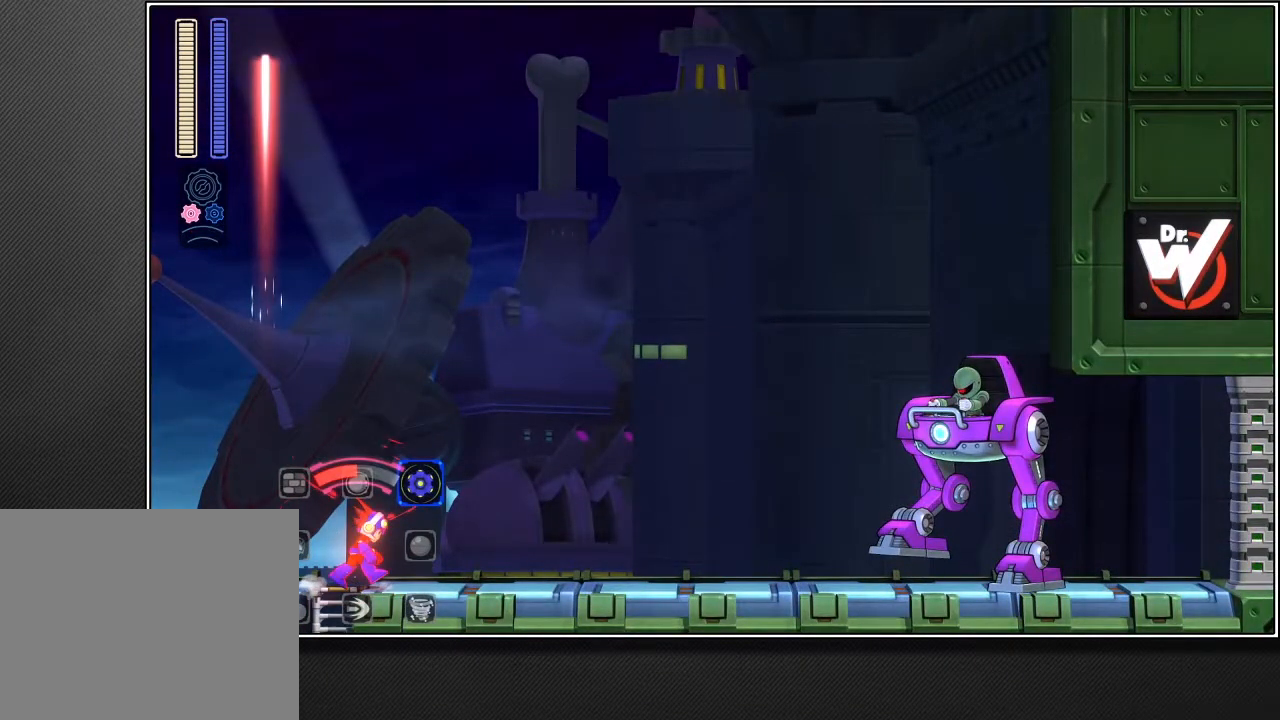
{"buttons": [], "left_stick": "up-right", "right_stick": "center", "events": [[200, "SQUARE", "up"], [417, "L2", "up"]]}
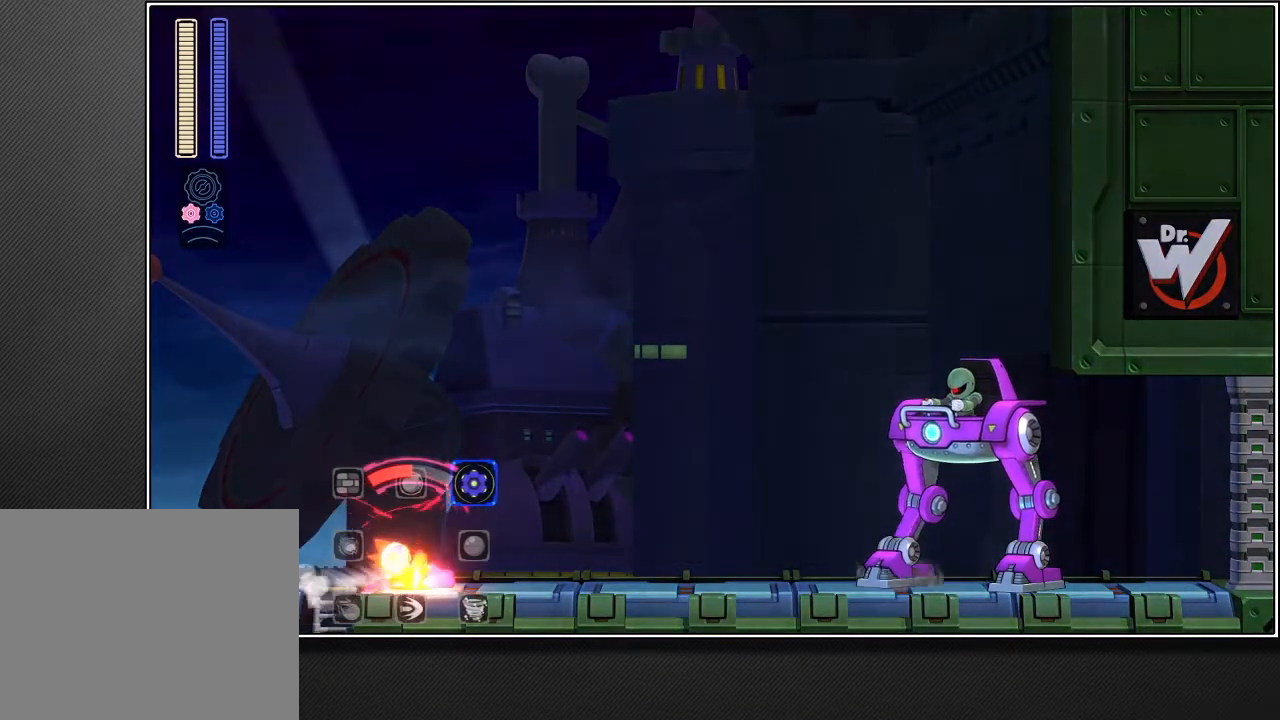
{"buttons": [], "left_stick": "up-right", "right_stick": "center", "events": []}
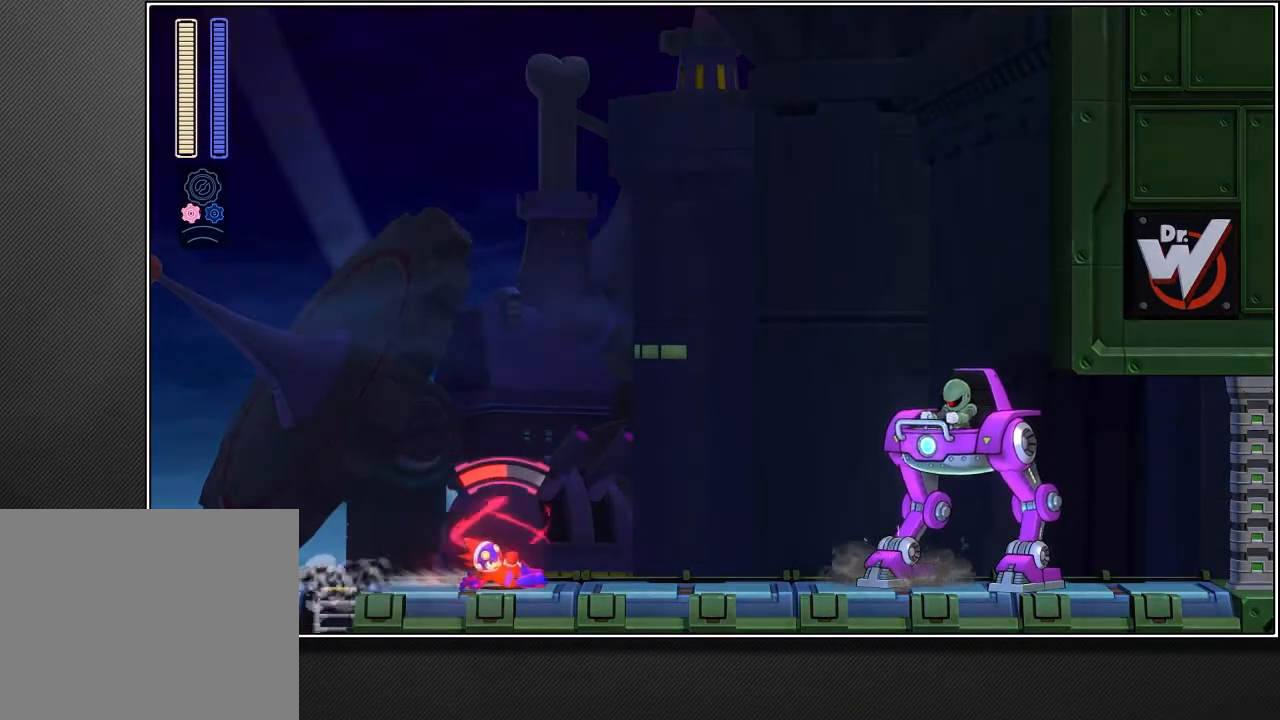
{"buttons": ["L2"], "left_stick": "up-right", "right_stick": "center", "events": [[200, "L2", "down"]]}
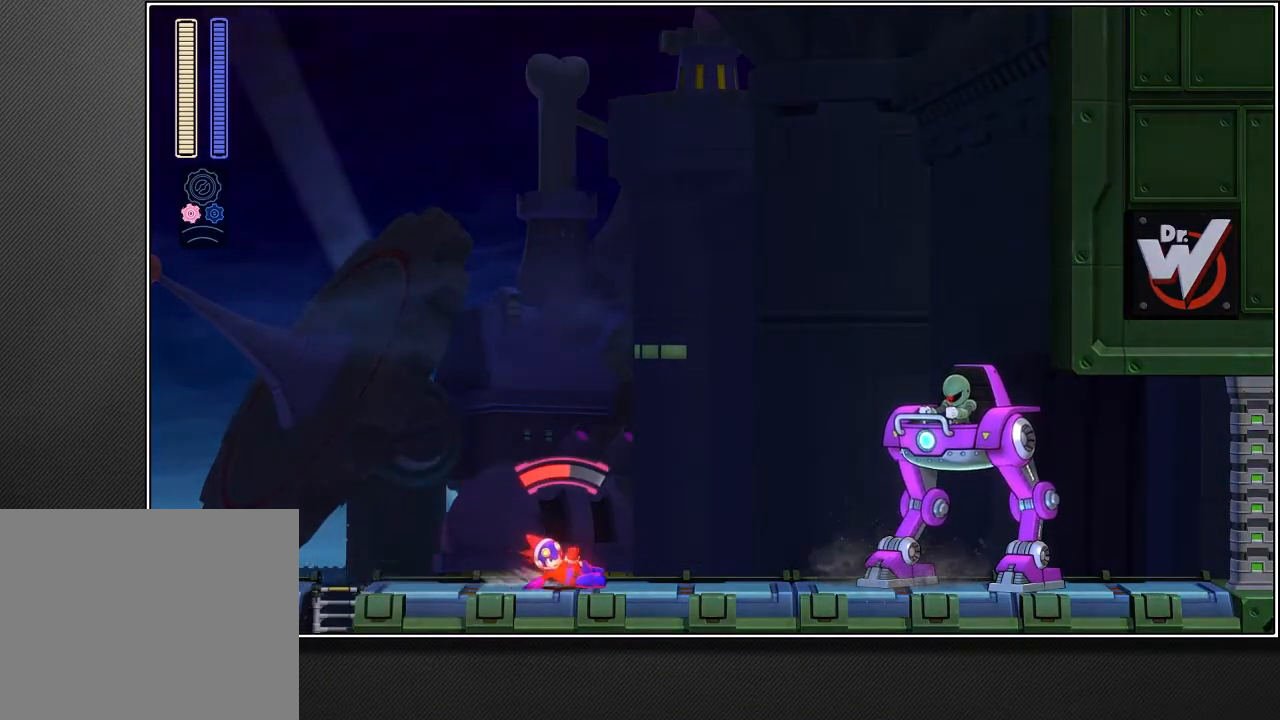
{"buttons": [], "left_stick": "up-right", "right_stick": "center", "events": [[83, "L2", "up"]]}
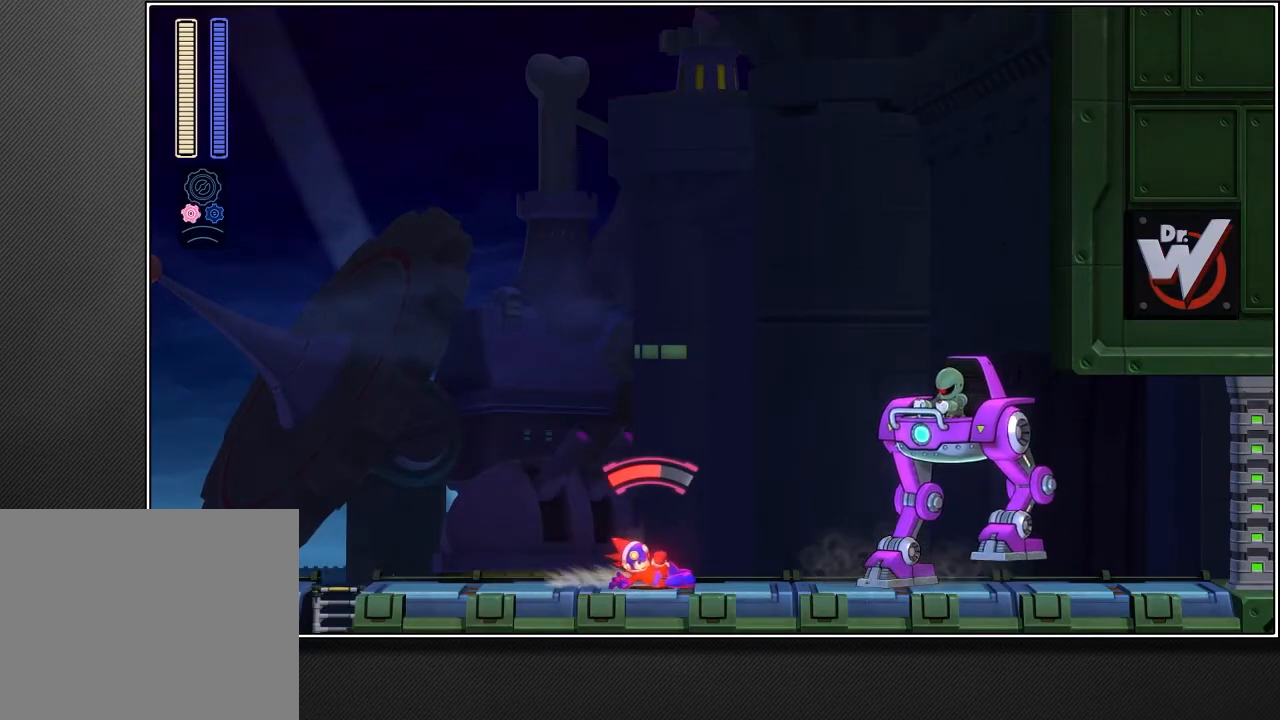
{"buttons": ["CROSS", "R1"], "left_stick": "up-right", "right_stick": "center", "events": [[200, "CROSS", "down"], [200, "R1", "down"]]}
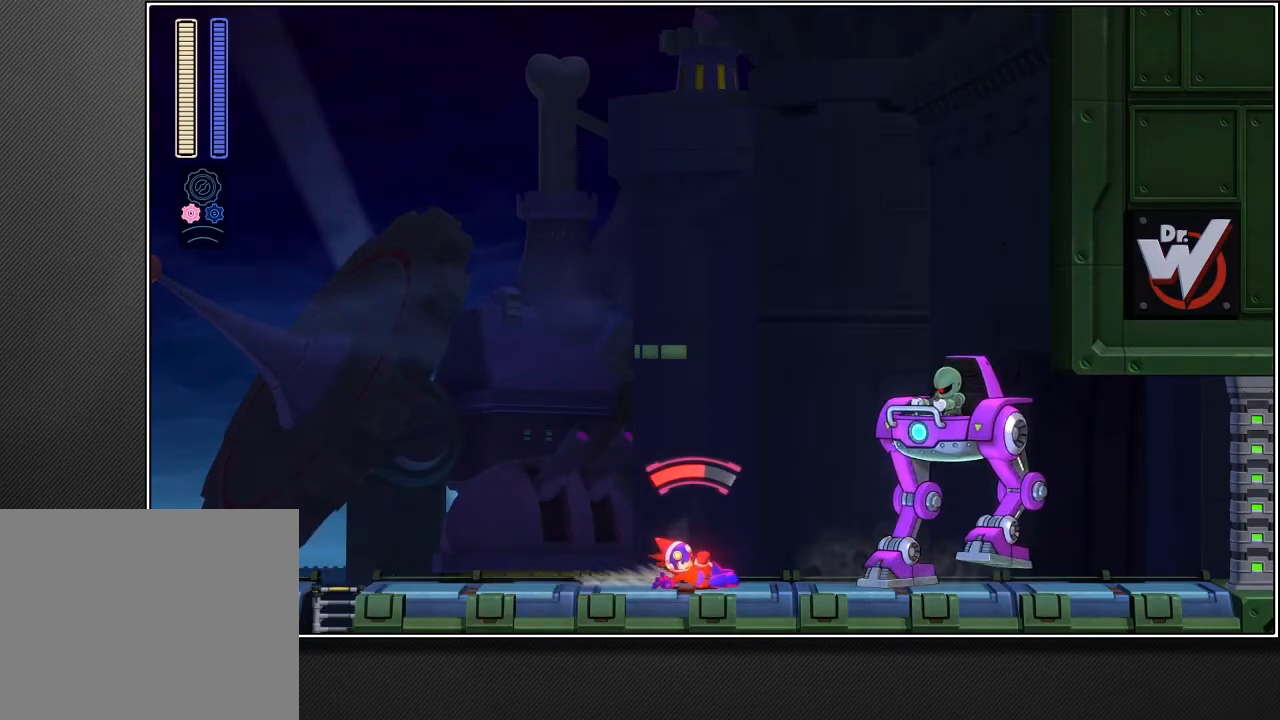
{"buttons": ["R1"], "left_stick": "up-right", "right_stick": "center", "events": [[483, "CROSS", "up"]]}